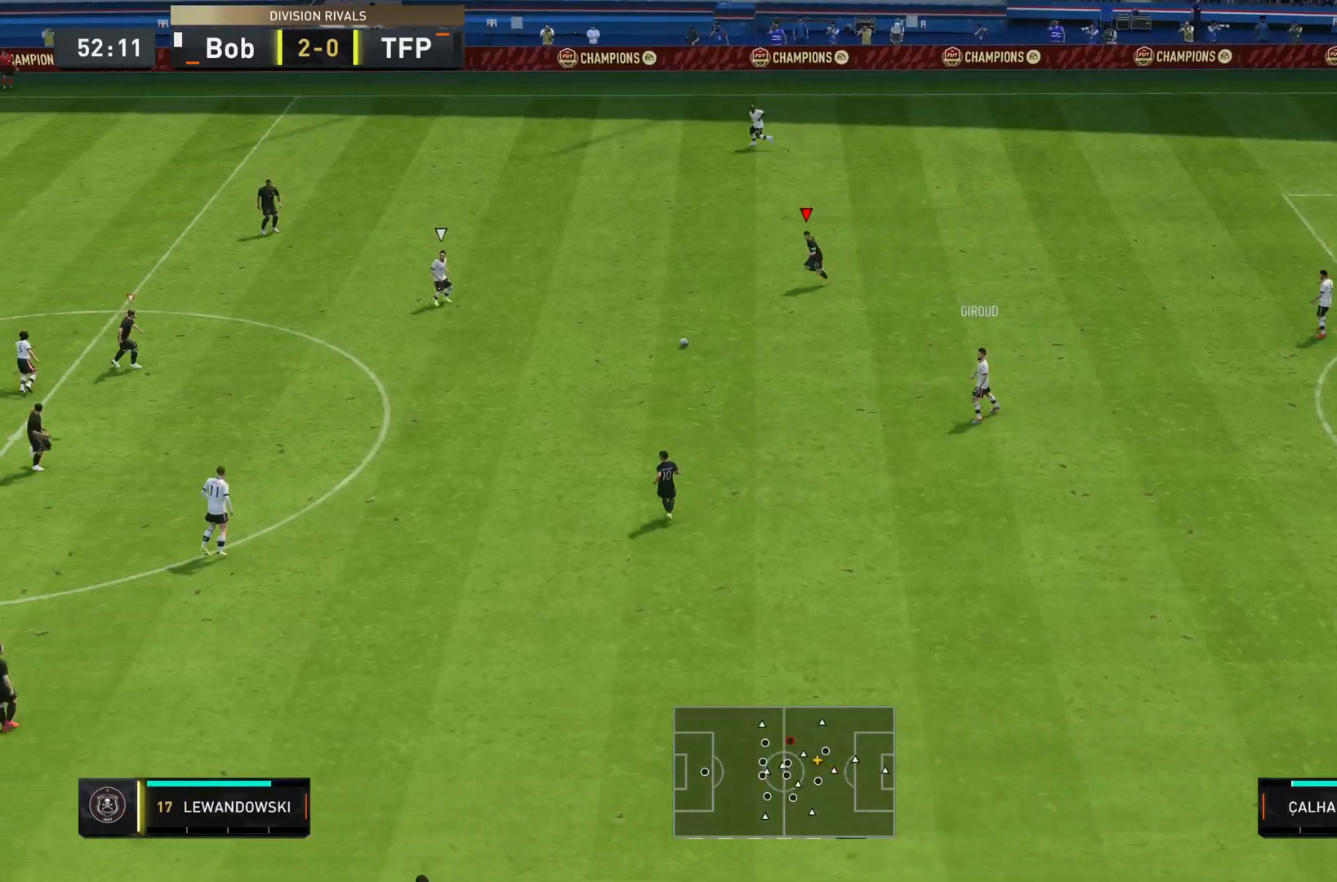
Gameplay with a controller (PlayStation layout); each line is a JSON object with the inputs held at the frame after it. "events" lists button and stick changes between this image and that frame as [ms after this image, input, new state], when the widget could be followed in between. Not read: L3 R3.
{"buttons": ["L2", "R2"], "left_stick": "down-right", "right_stick": "center", "events": [[17, "right_stick", "down-left"], [34, "left_stick", "down"], [184, "L2", "down"], [200, "left_stick", "down-right"], [200, "right_stick", "center"]]}
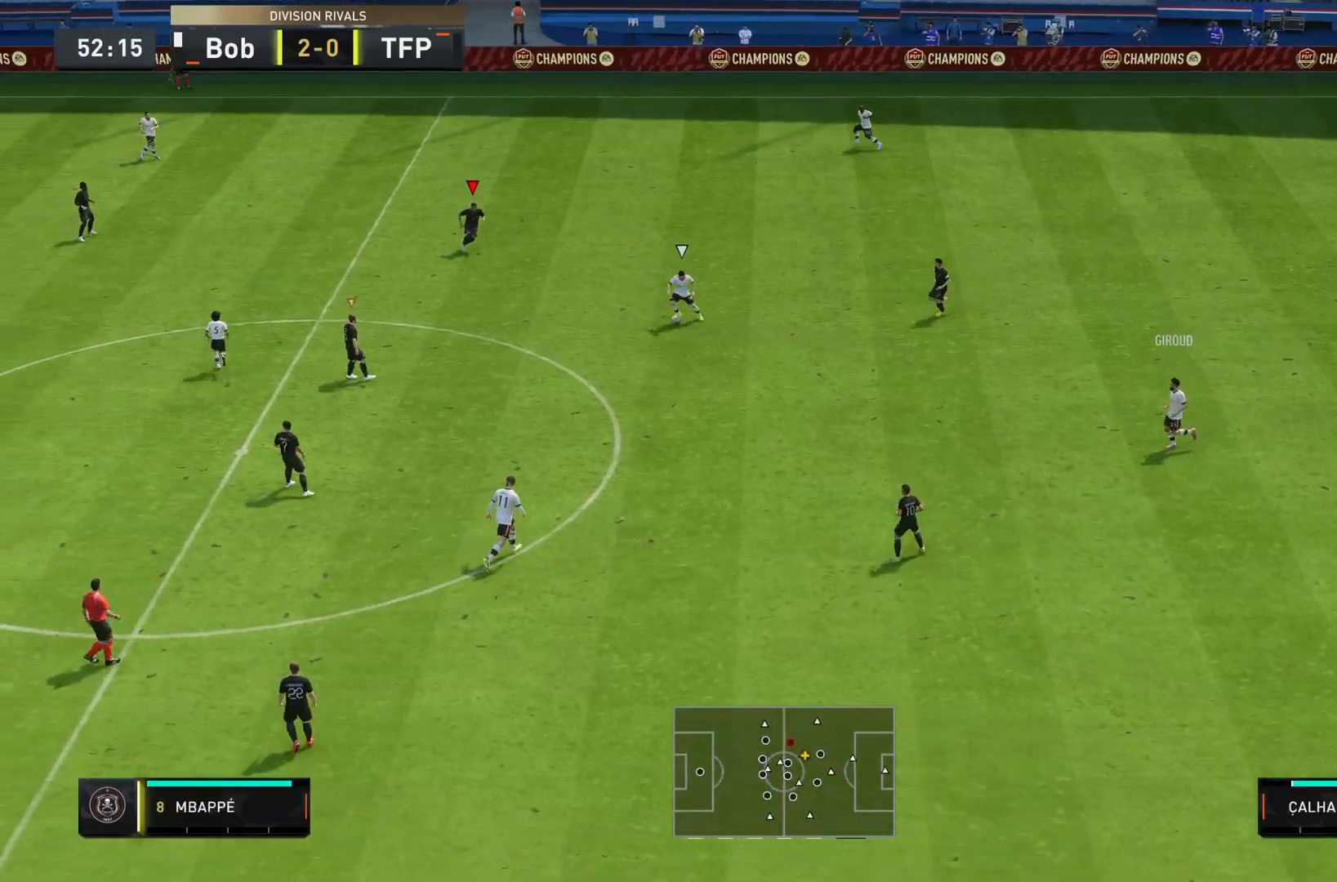
{"buttons": ["L2", "R2"], "left_stick": "right", "right_stick": "center", "events": [[33, "R2", "up"], [100, "left_stick", "right"], [166, "R2", "down"]]}
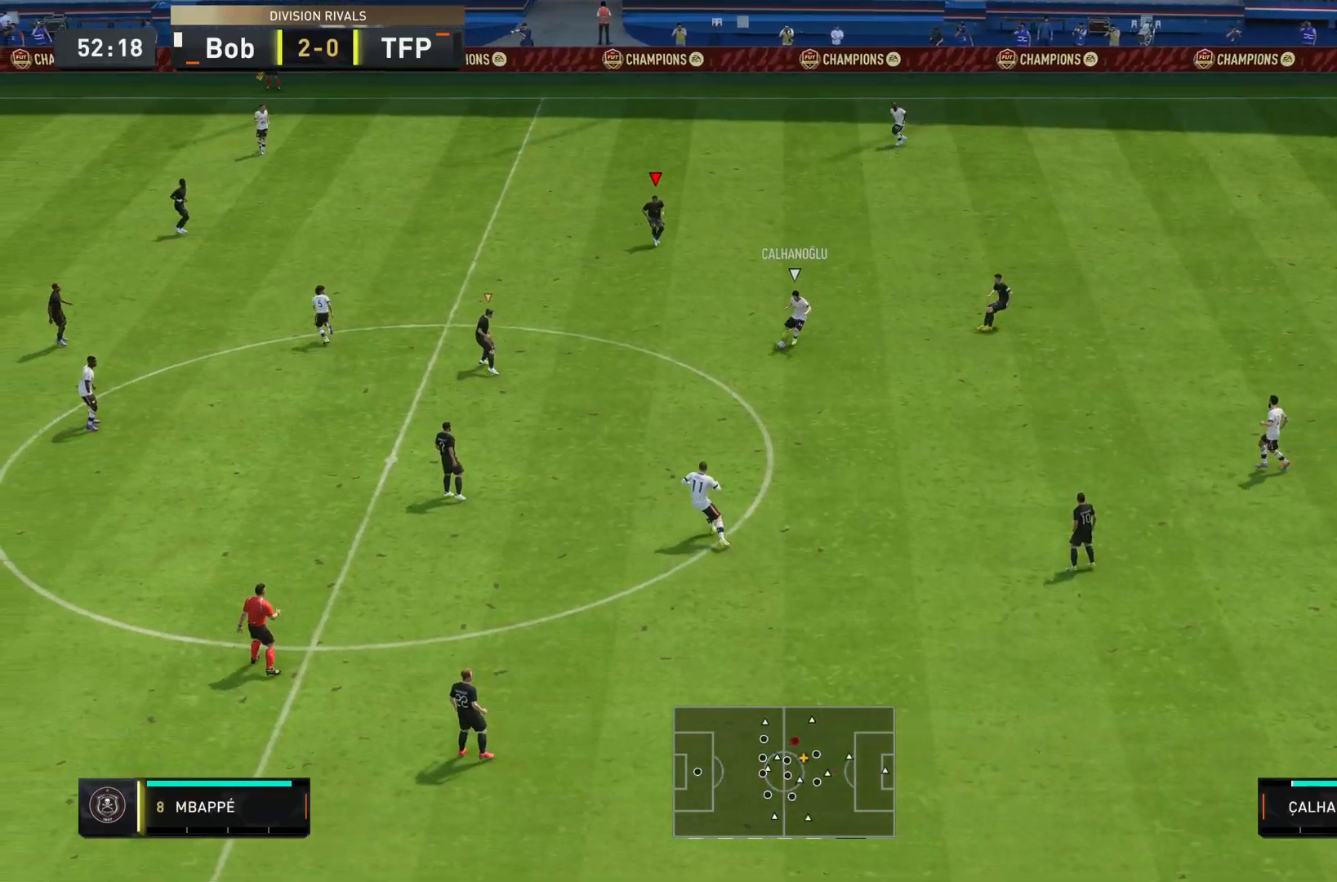
{"buttons": ["L2"], "left_stick": "left", "right_stick": "center", "events": [[184, "L2", "up"], [200, "left_stick", "up-right"], [217, "R2", "up"], [234, "right_stick", "down-left"], [350, "right_stick", "center"], [417, "L2", "down"], [467, "left_stick", "left"]]}
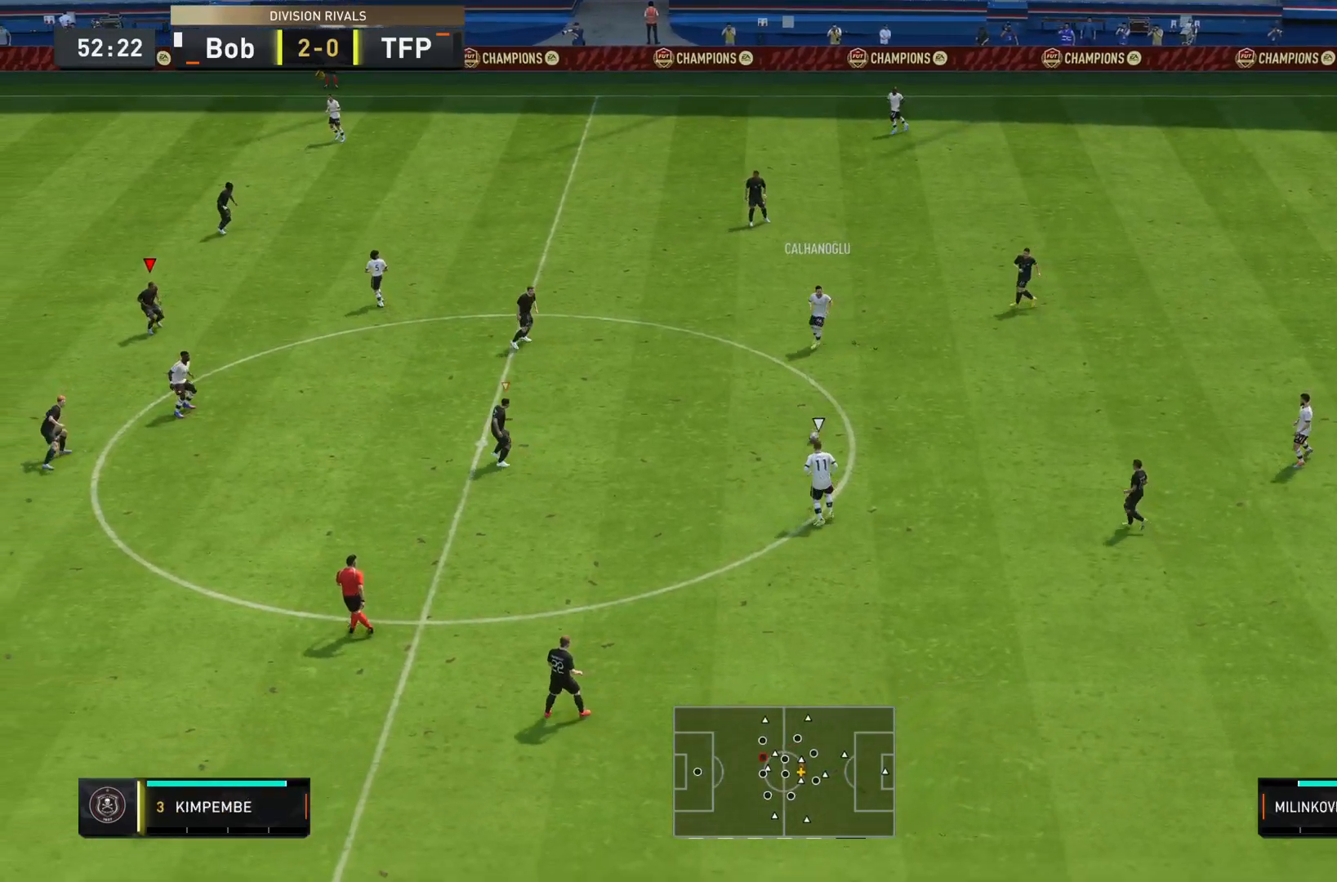
{"buttons": [], "left_stick": "down", "right_stick": "center", "events": [[133, "left_stick", "down"], [267, "right_stick", "down"], [383, "right_stick", "center"], [467, "L2", "up"]]}